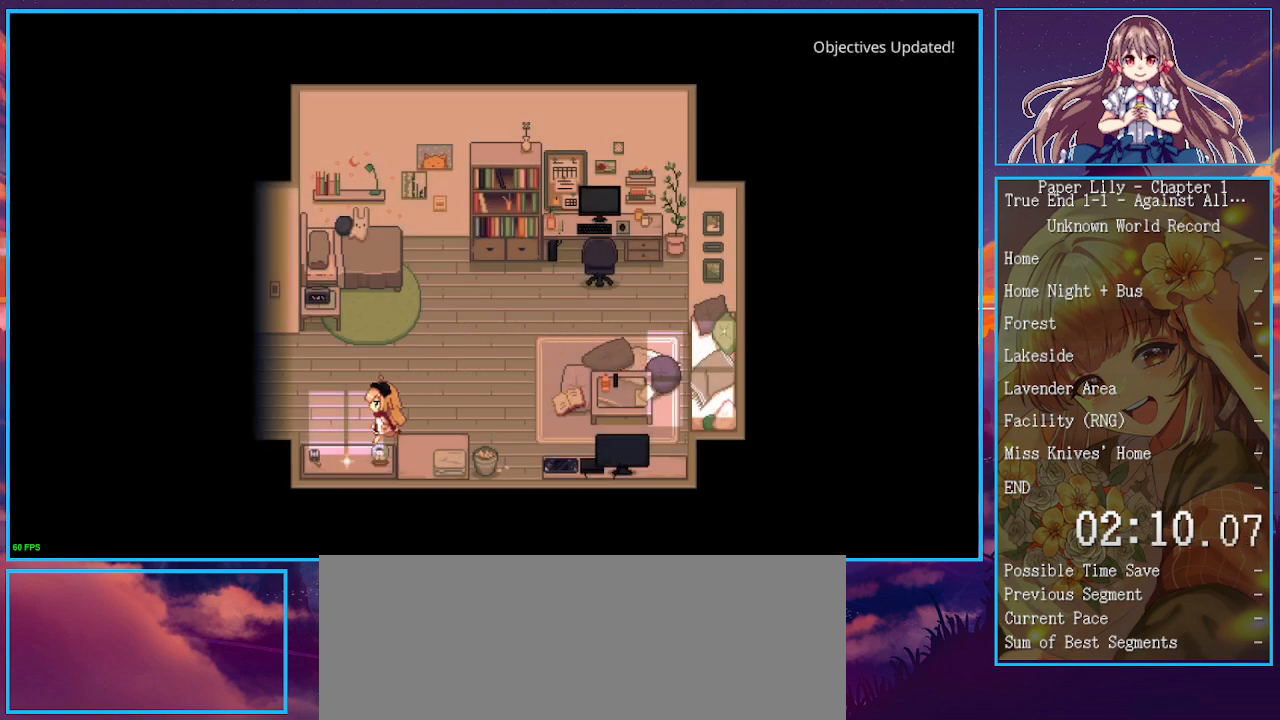
Gameplay with keyboard; each line is a JSON object with the keys held at the frame after it. "events" lists presses ("down") and releases ("up") of ".", "/", "0", "1", "2", "3", "4", "5", "6", "7", "8", "9", "a", "alt_l", "alt_r", "b", "backspace", "c", "caps_lock", "comma", "ctrl_l", "ctrl_r", "d", "down", "e", "equals", "escape", "f", "f1", "f10", "f11", "f12", "f2", "f3", "f4", "f5", "f6", "f7", "f8", "f9", "g", "h", "i", "j", "k", "l", "lbracket", "left", "m", "minus", "n", "o", "p", "q", "quote", "r", "rbracket", "return", "right", "s", "semicolon", "shift_l", "shift_r", "space", "super", "t", "tab", "tilde", "u", "up", "v", "w", "x", "y" and "z" between this image and that frame as [ms after this image, input, new state], when the widget could be followed in between. No other keys are recorded. Mouse input is not recorded.
{"keys": ["x"], "events": [[133, "left", "up"], [233, "z", "down"], [267, "down", "up"], [267, "shift_l", "up"], [400, "z", "up"]]}
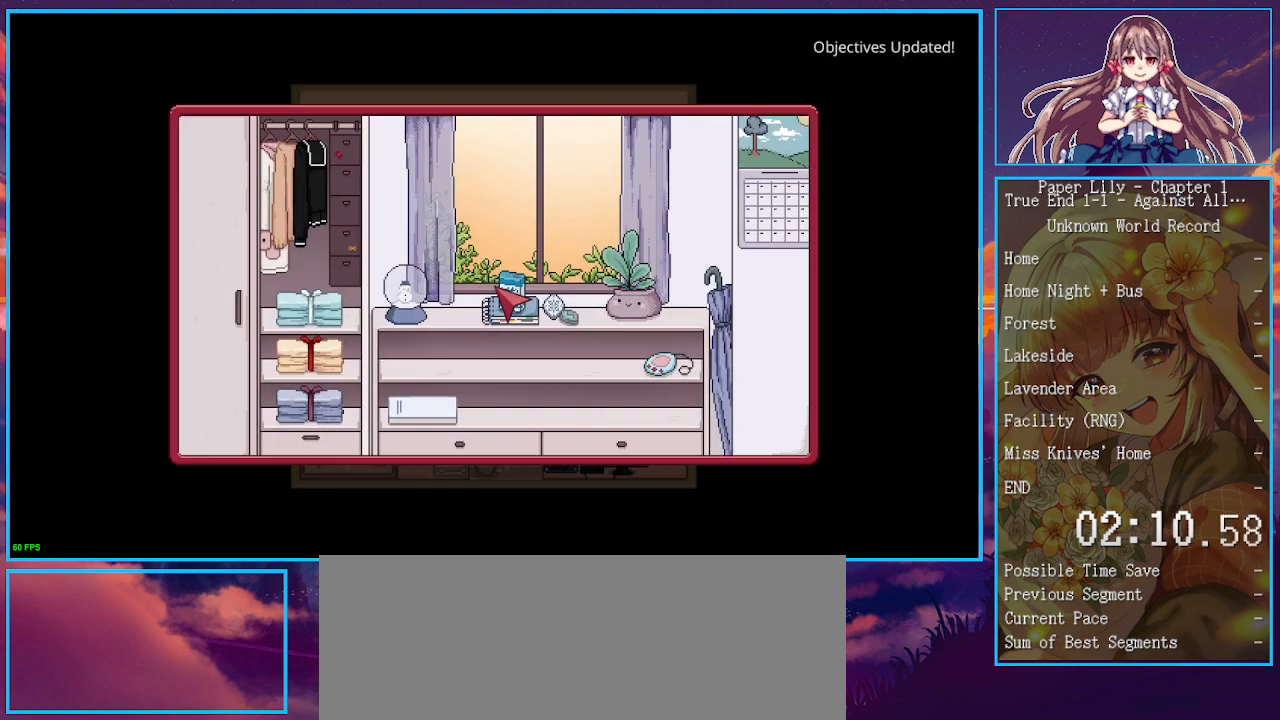
{"keys": ["up", "x"], "events": [[100, "left", "down"], [433, "left", "up"], [433, "up", "down"]]}
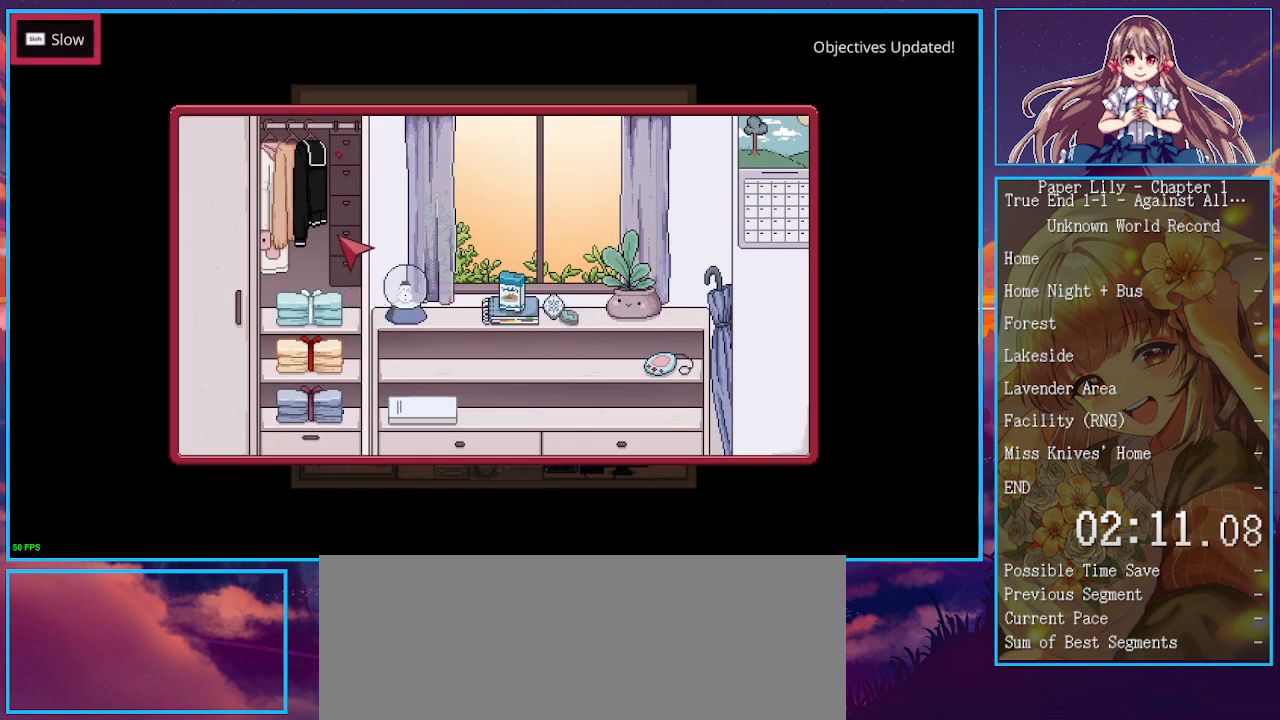
{"keys": ["x"], "events": [[33, "up", "up"], [33, "z", "down"], [167, "z", "up"], [200, "z", "down"], [300, "z", "up"], [333, "z", "down"], [400, "down", "down"], [433, "z", "up"], [500, "down", "up"]]}
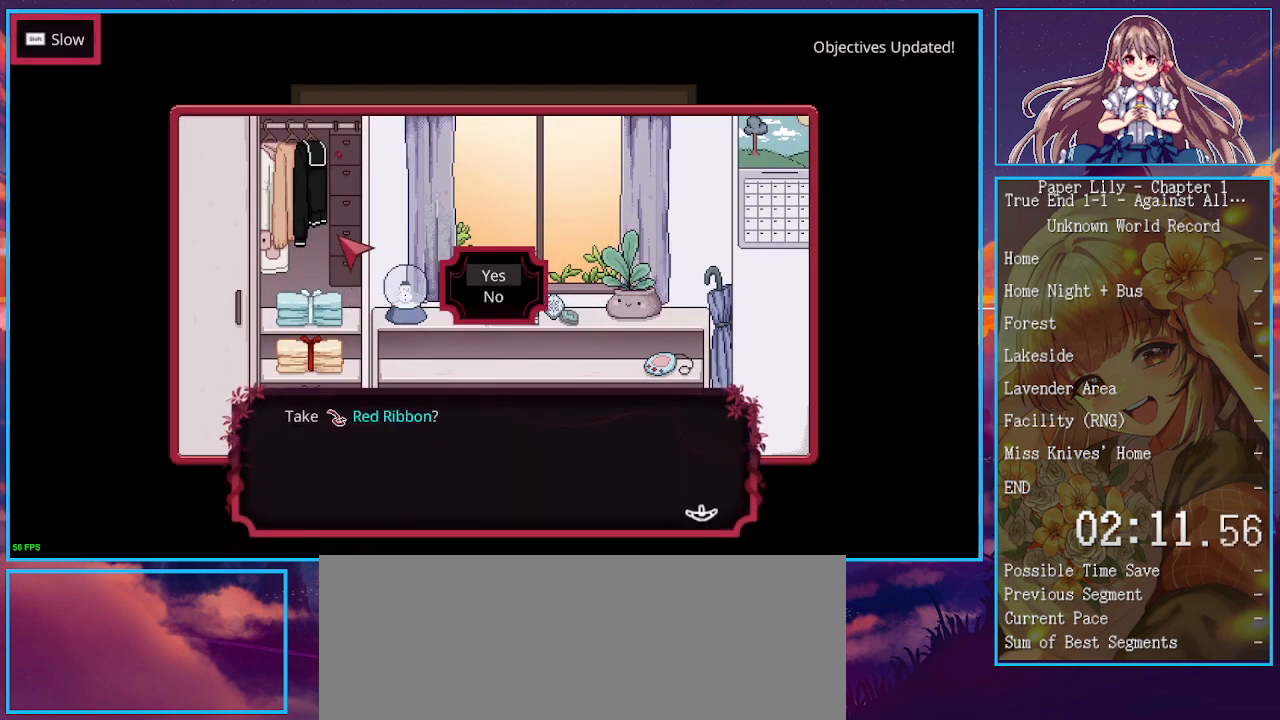
{"keys": ["down", "right", "x"], "events": [[33, "z", "down"], [100, "z", "up"], [300, "right", "down"], [367, "down", "down"]]}
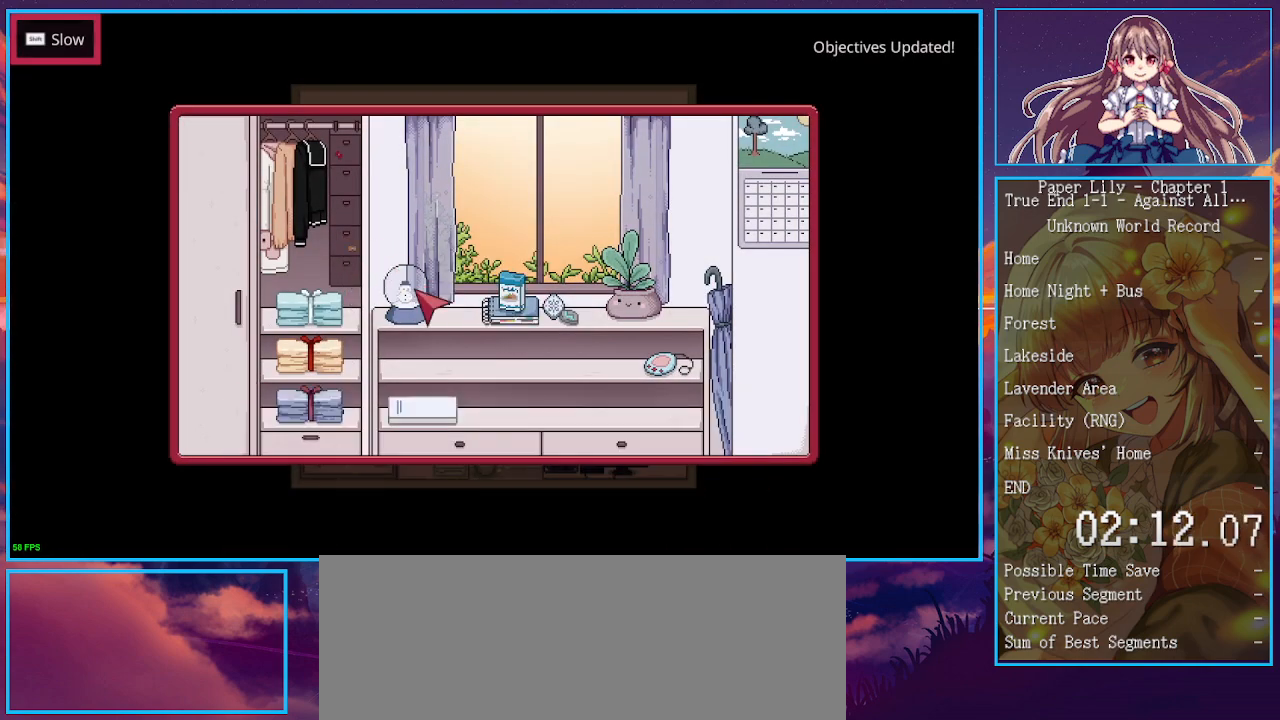
{"keys": ["x", "z"], "events": [[67, "down", "up"], [200, "right", "up"], [300, "z", "down"], [367, "z", "up"], [467, "z", "down"]]}
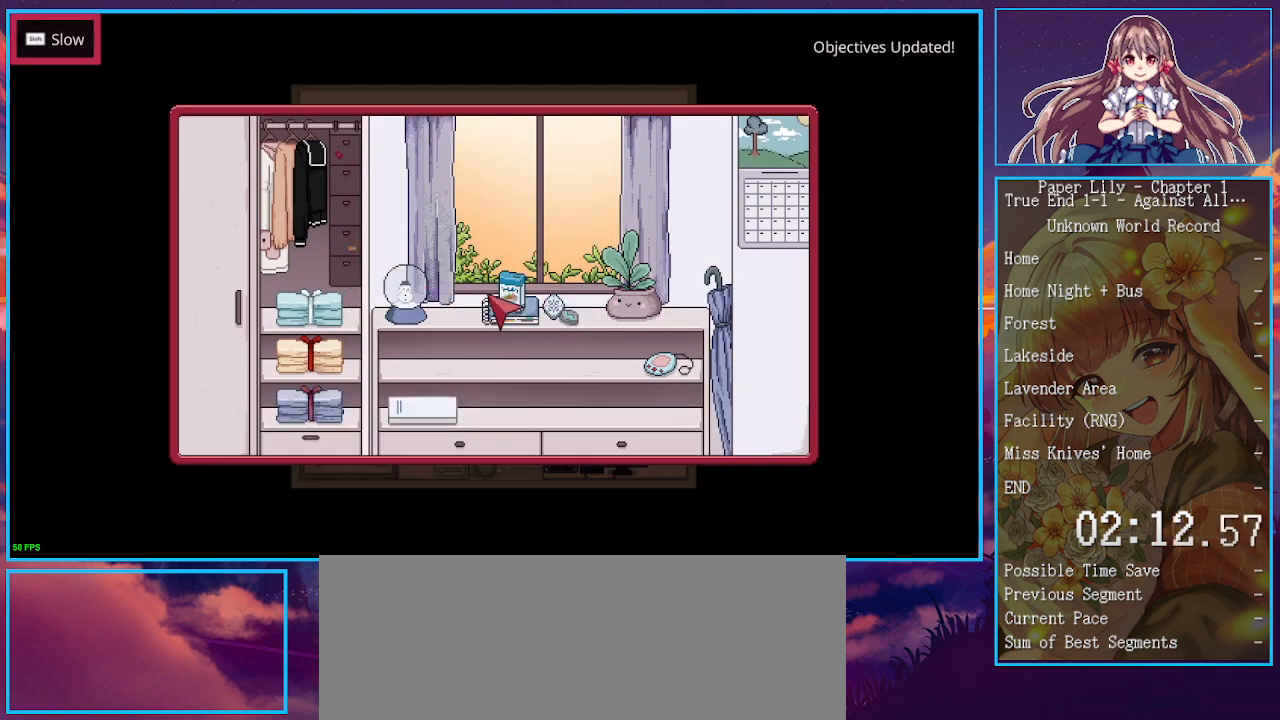
{"keys": ["x", "z"], "events": [[33, "z", "up"], [67, "right", "down"], [100, "z", "down"], [167, "right", "up"], [200, "z", "up"], [300, "z", "down"], [333, "z", "up"], [433, "z", "down"]]}
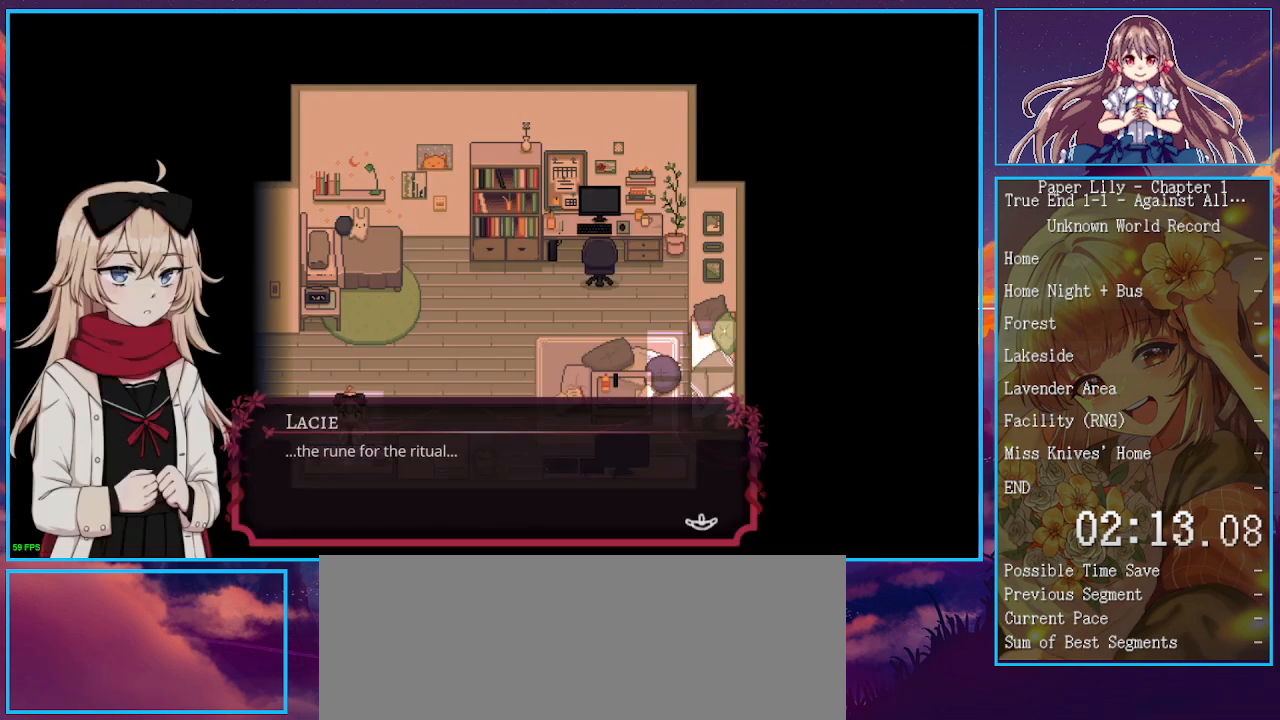
{"keys": ["up", "x", "z"], "events": [[33, "z", "up"], [67, "down", "down"], [67, "z", "down"], [133, "down", "up"], [167, "z", "up"], [267, "z", "down"], [367, "up", "down"], [367, "z", "up"], [467, "z", "down"]]}
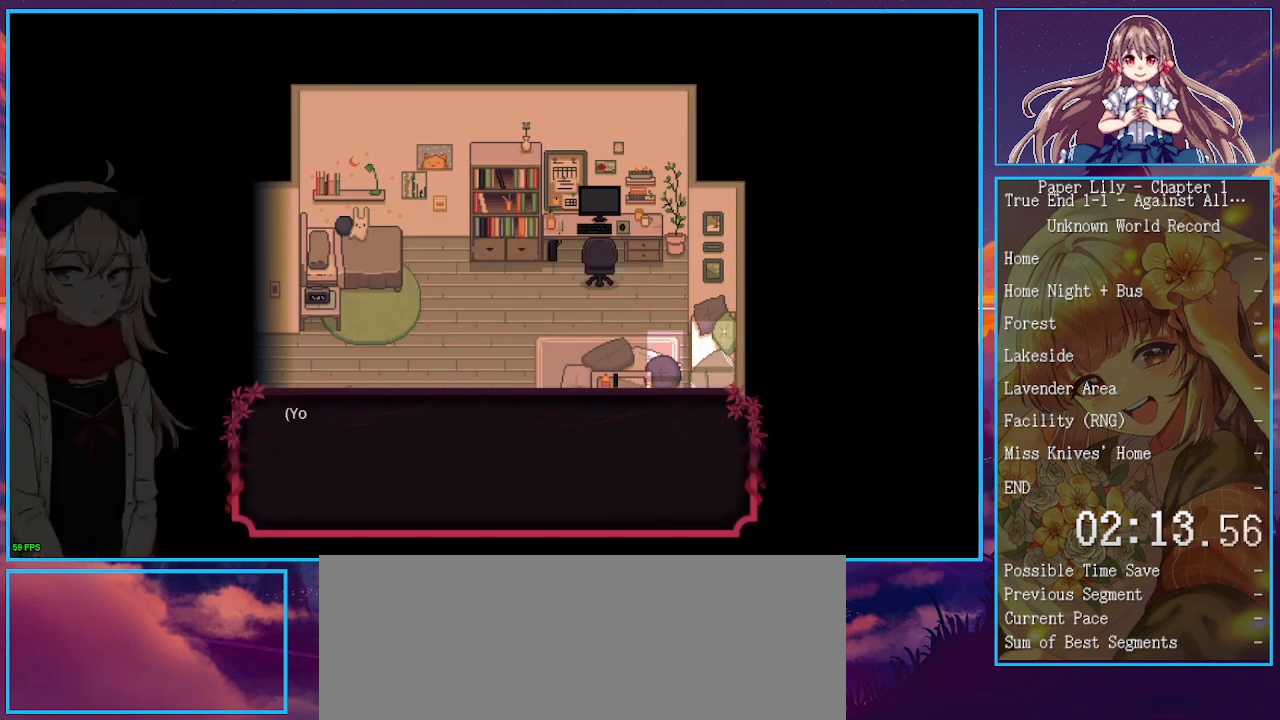
{"keys": ["shift_l", "up", "x", "z"], "events": [[67, "shift_l", "down"], [67, "z", "up"], [300, "z", "down"], [367, "z", "up"], [467, "z", "down"]]}
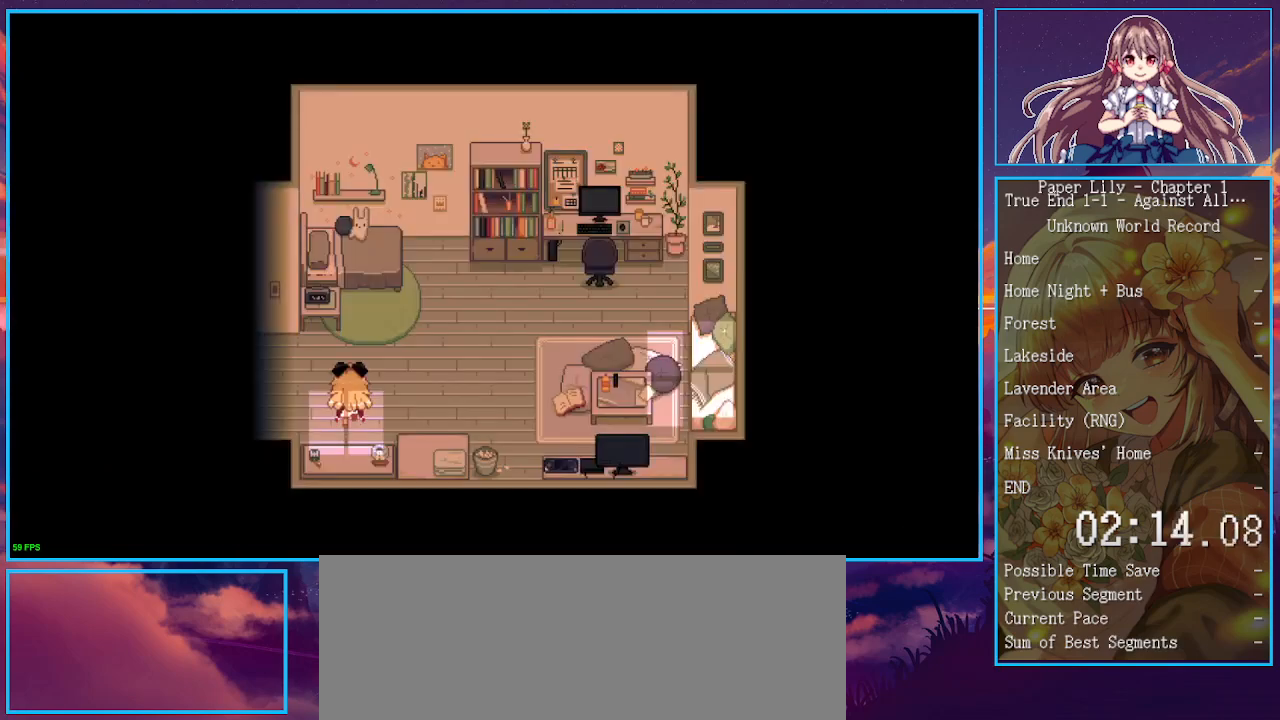
{"keys": ["shift_l", "x", "z"], "events": [[67, "z", "up"], [100, "left", "down"], [167, "z", "down"], [200, "left", "up"], [200, "z", "up"], [300, "z", "down"], [400, "up", "up"], [400, "z", "up"], [500, "z", "down"]]}
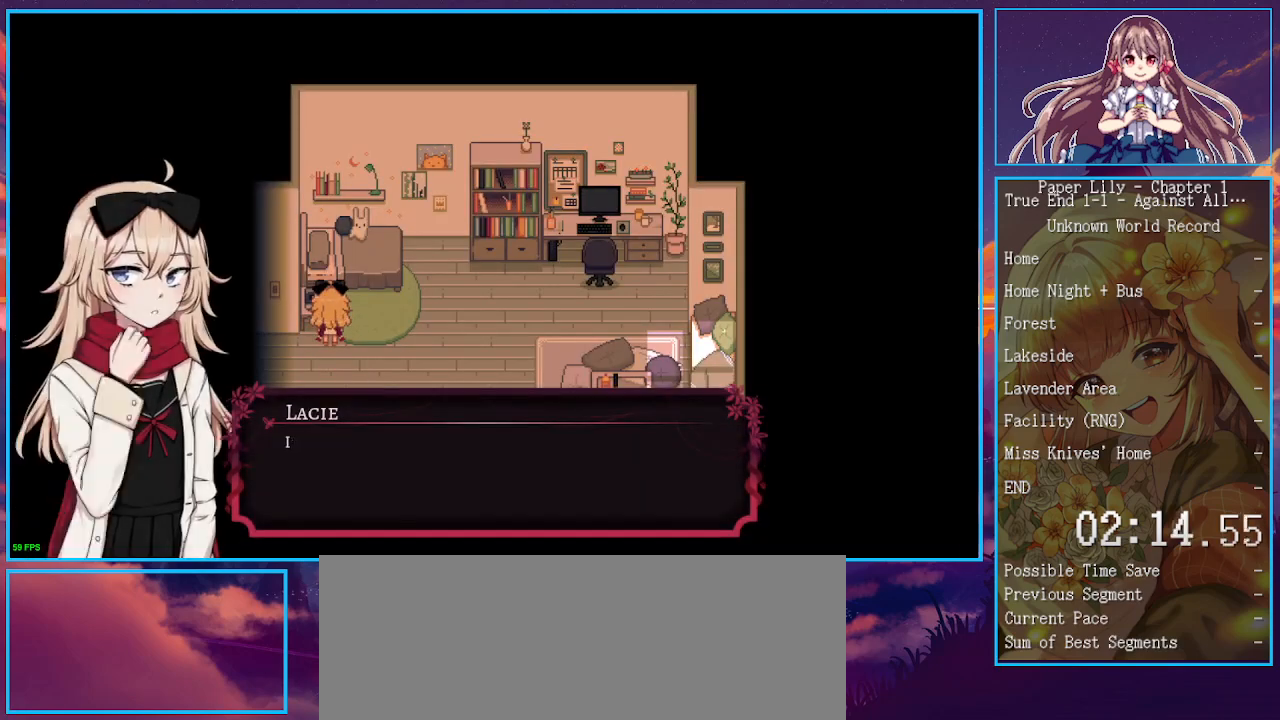
{"keys": ["shift_l", "x"], "events": [[67, "z", "up"], [167, "z", "down"], [267, "down", "down"], [267, "z", "up"], [367, "down", "up"], [367, "z", "down"], [467, "z", "up"]]}
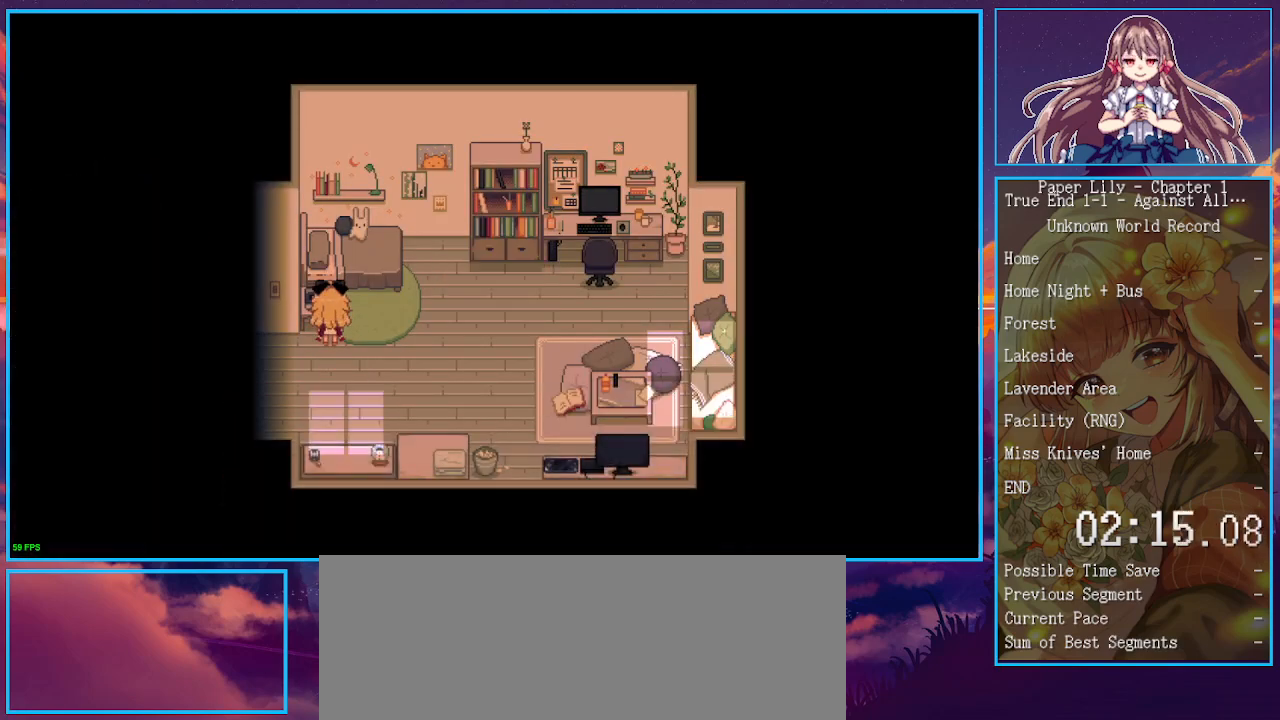
{"keys": ["left", "shift_l", "x"], "events": [[300, "left", "down"]]}
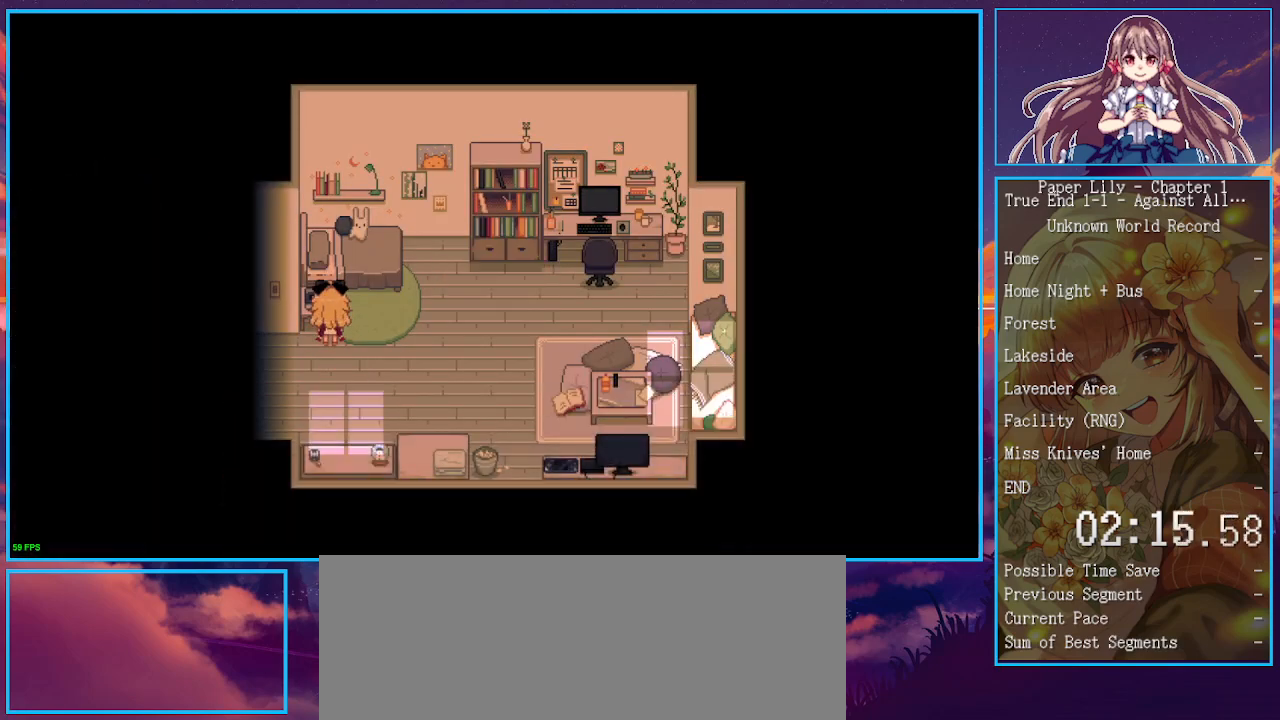
{"keys": ["left", "shift_l", "x"], "events": []}
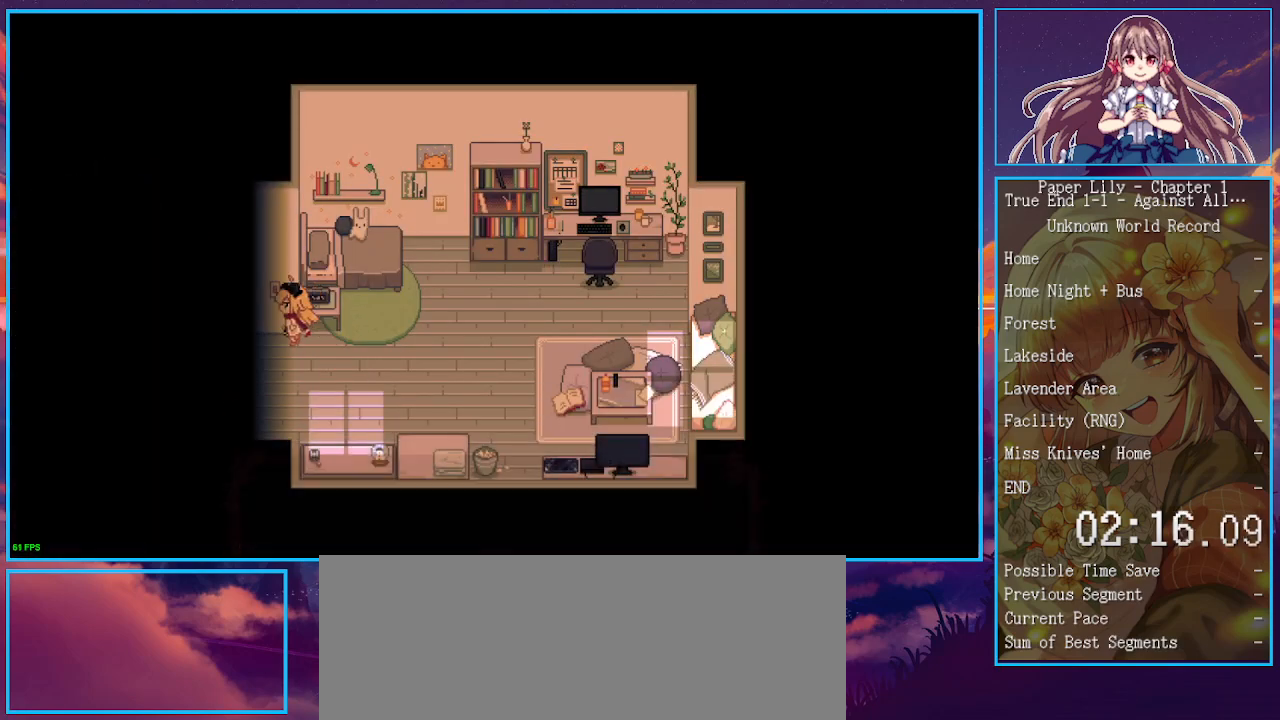
{"keys": ["left", "shift_l", "x"], "events": [[367, "z", "down"], [467, "z", "up"]]}
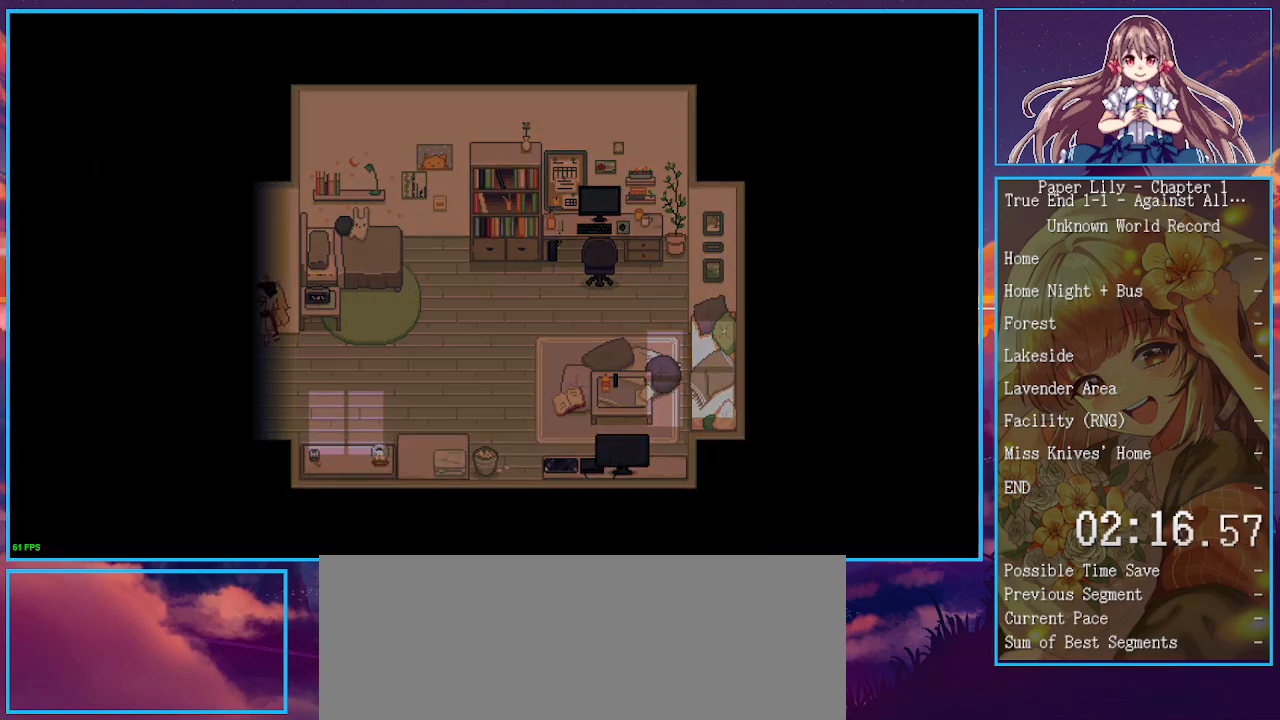
{"keys": ["left", "shift_l", "x"], "events": [[67, "z", "down"], [133, "z", "up"]]}
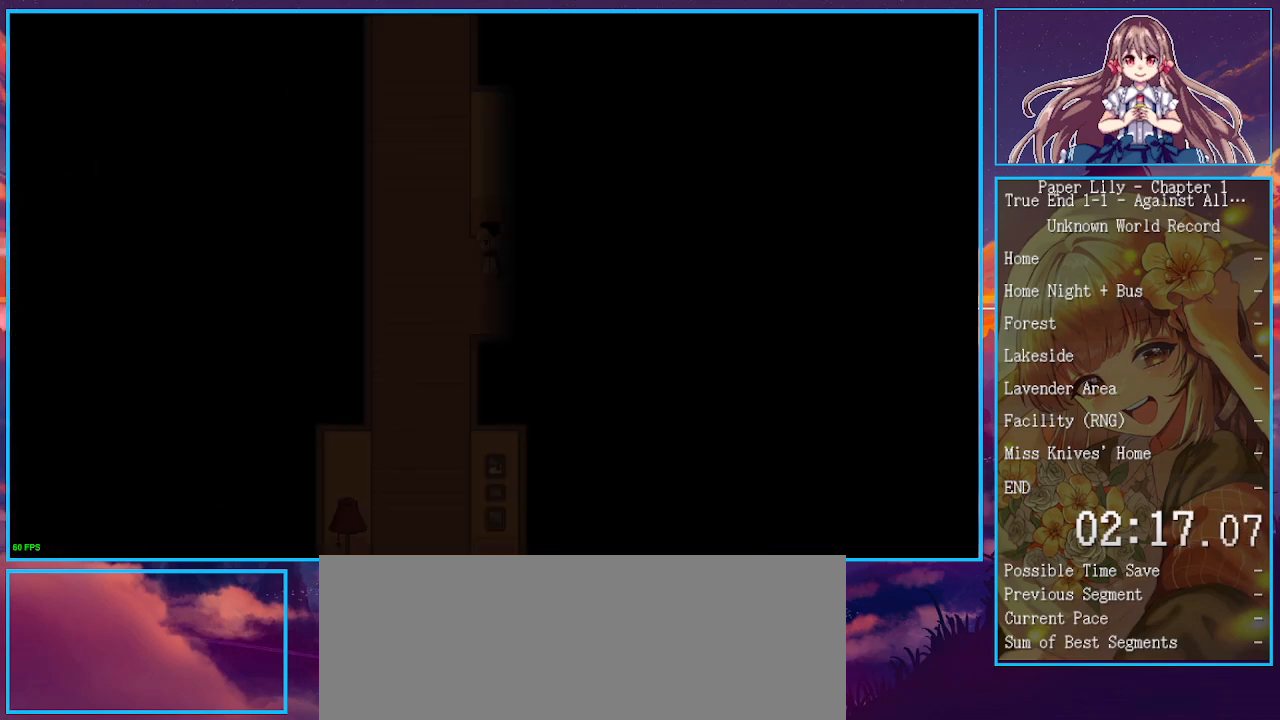
{"keys": ["left", "shift_l", "up", "x"], "events": [[400, "up", "down"]]}
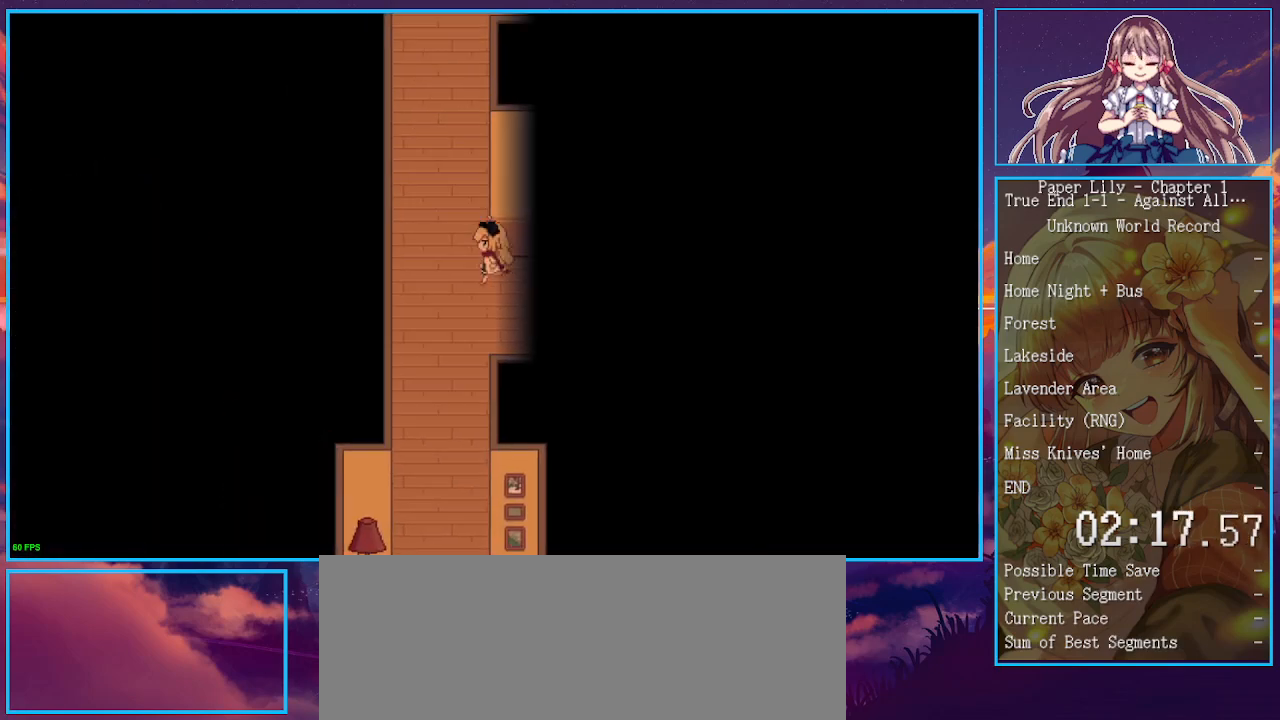
{"keys": ["shift_l", "up", "x"], "events": [[67, "left", "up"], [333, "left", "down"], [367, "left", "up"]]}
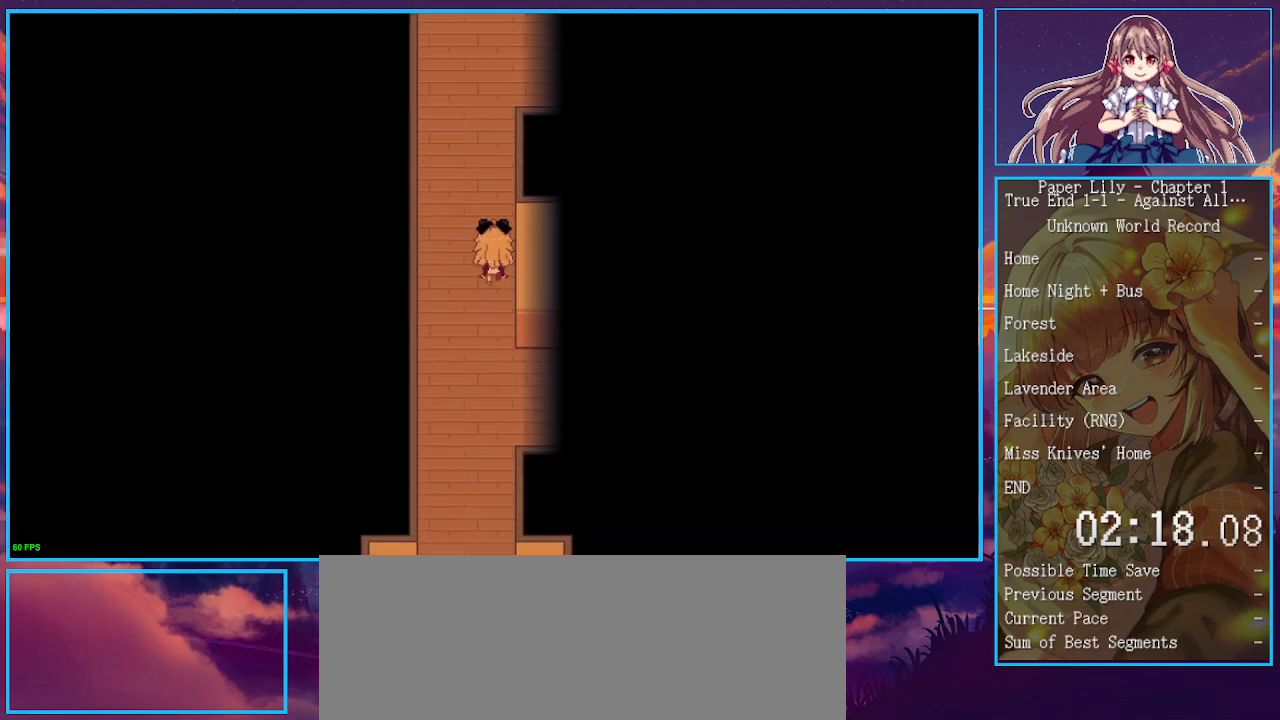
{"keys": ["shift_l", "up", "x"], "events": []}
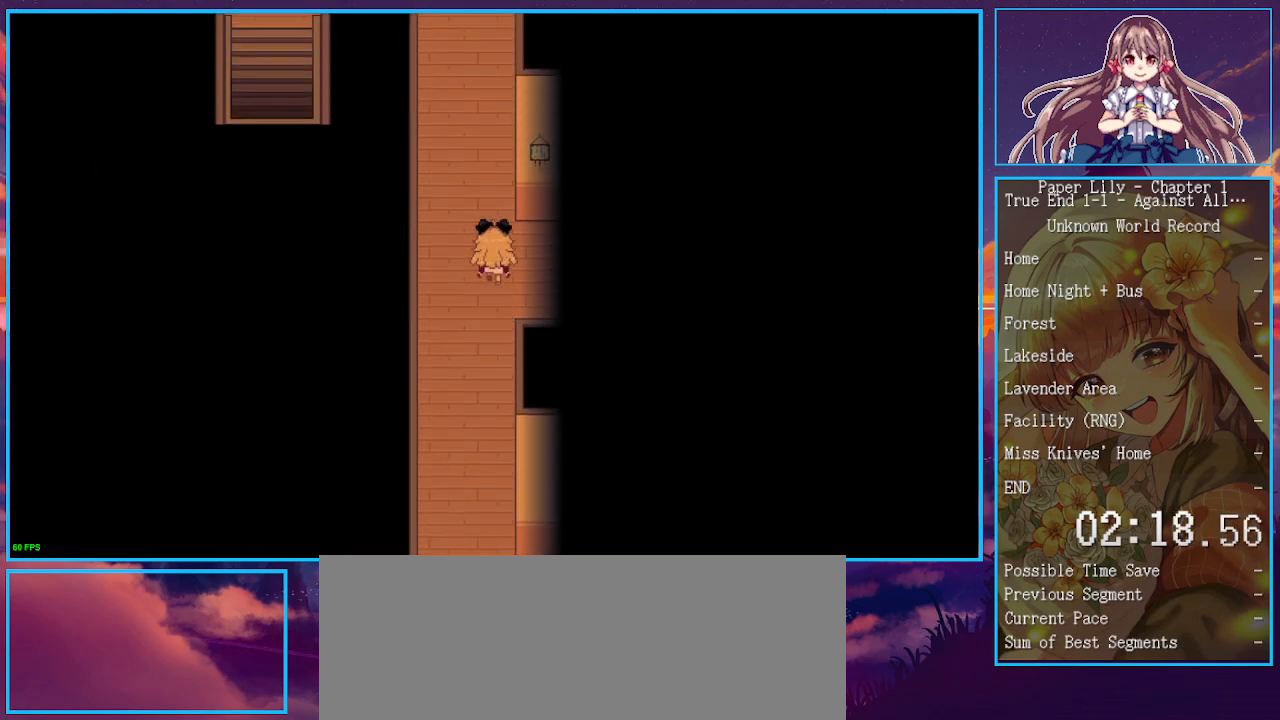
{"keys": ["shift_l", "up", "x"], "events": [[67, "left", "down"], [200, "left", "up"]]}
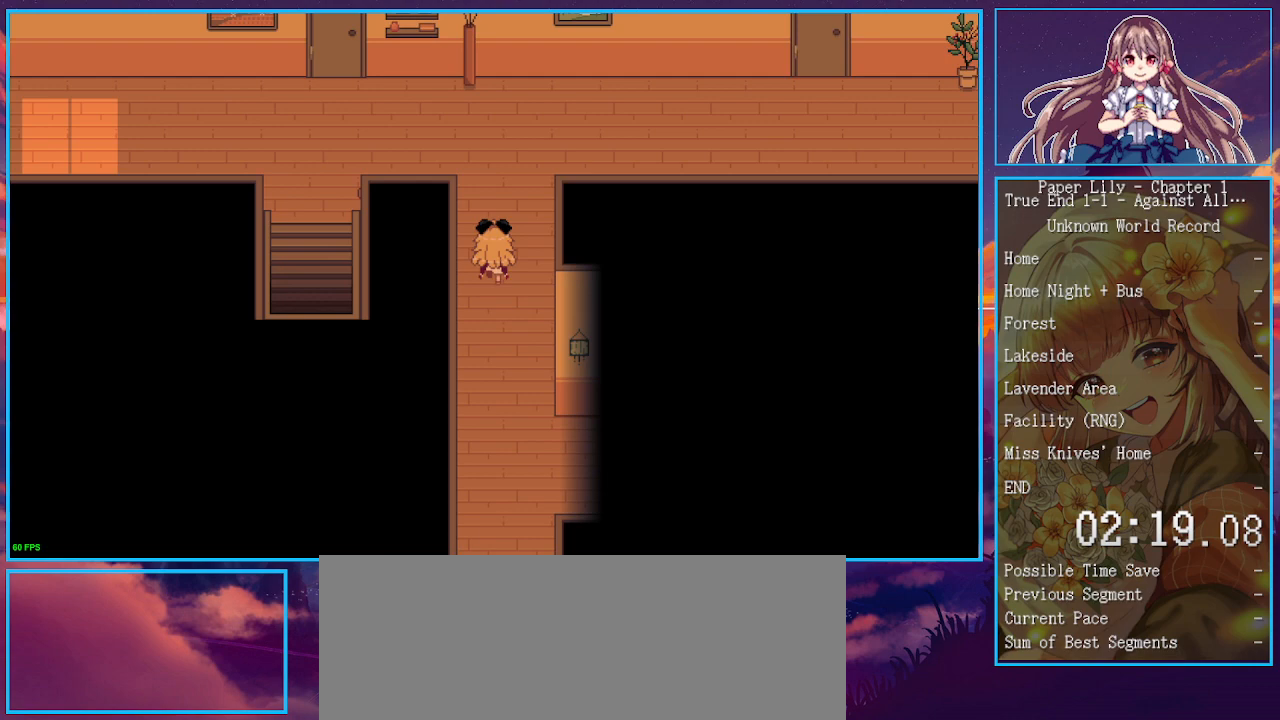
{"keys": ["left", "shift_l", "x"], "events": [[167, "left", "down"], [400, "up", "up"]]}
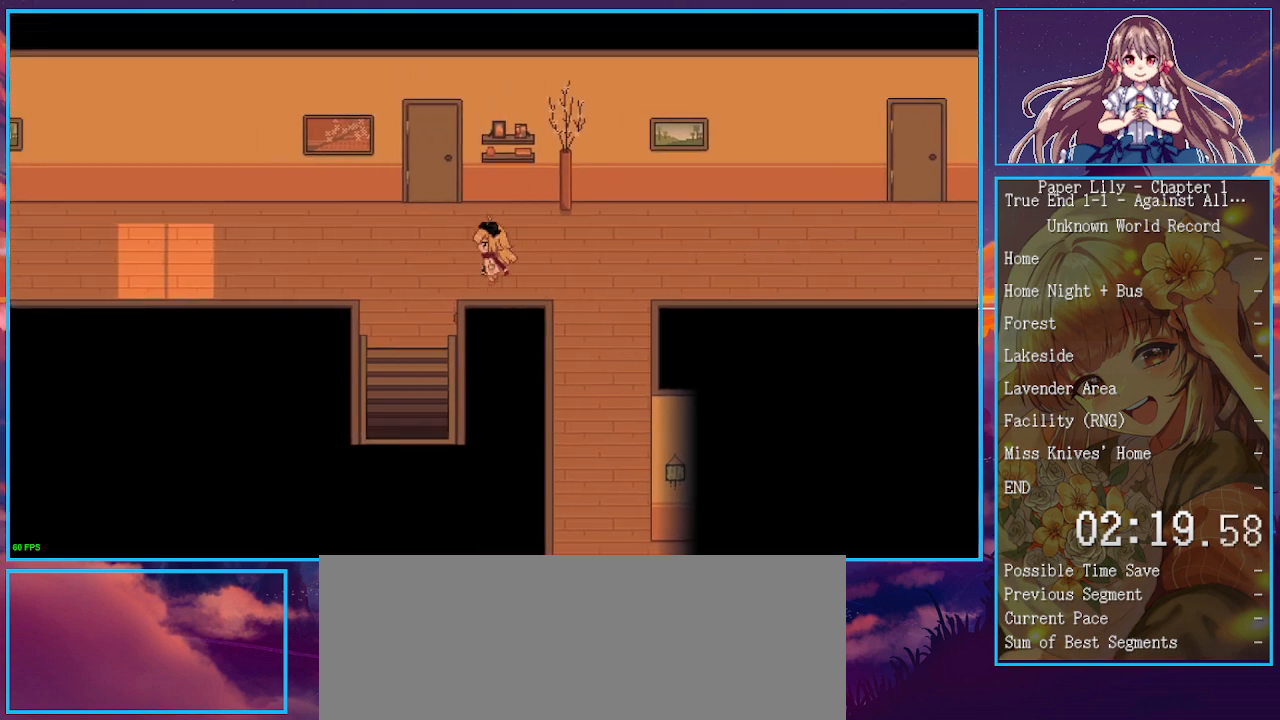
{"keys": ["down", "shift_l", "x"], "events": [[133, "down", "down"], [233, "left", "up"], [333, "z", "down"], [433, "z", "up"]]}
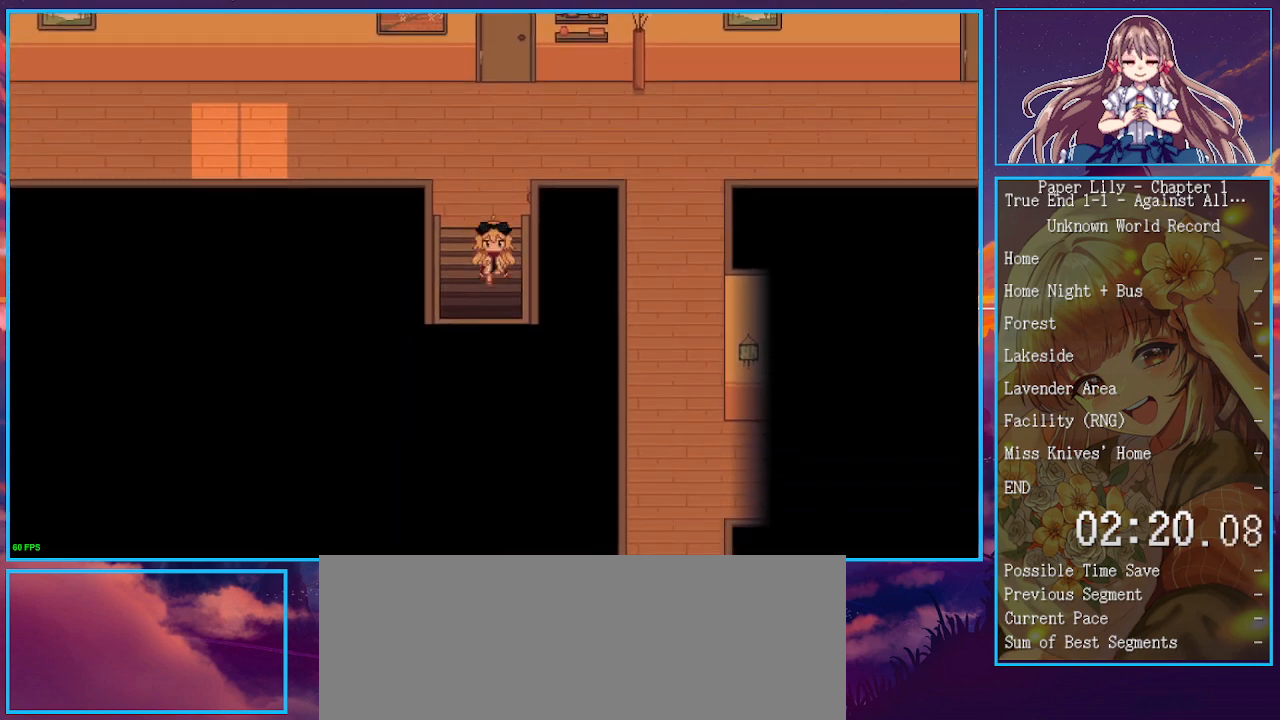
{"keys": ["down", "shift_l", "x", "z"], "events": [[67, "z", "down"], [167, "z", "up"], [267, "z", "down"], [367, "z", "up"], [433, "z", "down"]]}
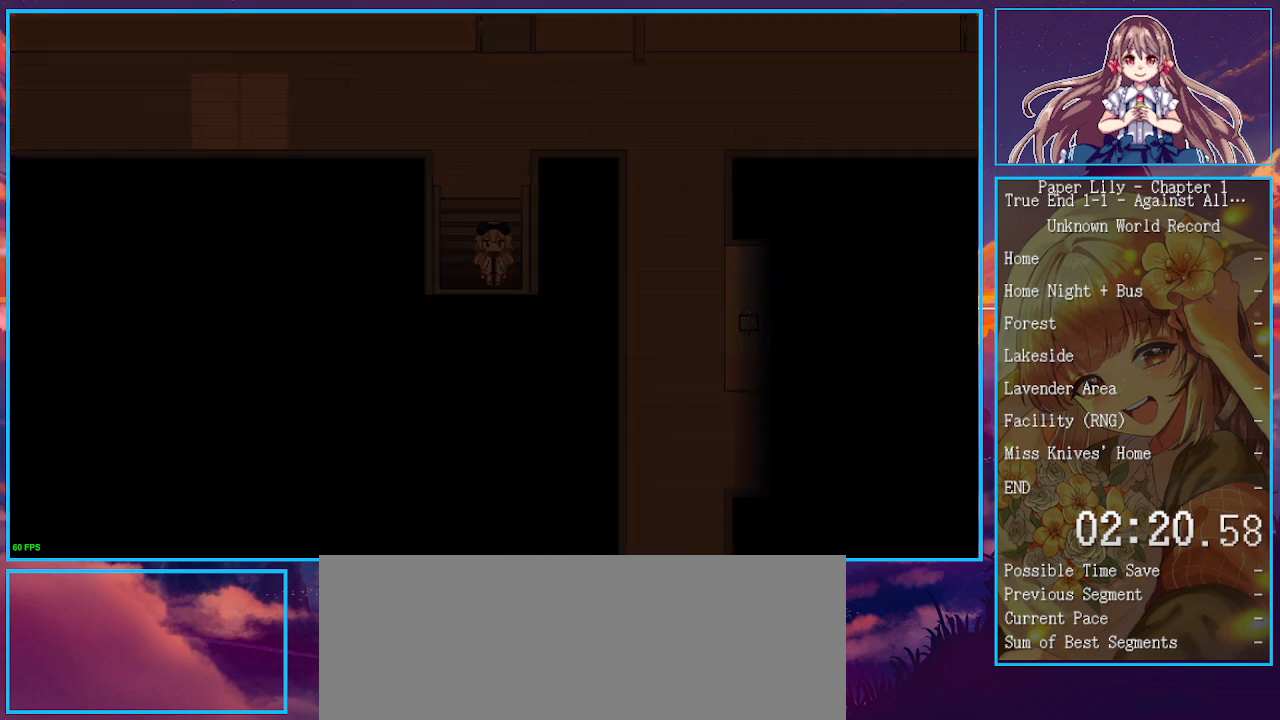
{"keys": ["down", "shift_l", "x"], "events": [[100, "z", "up"], [167, "z", "down"], [333, "z", "up"]]}
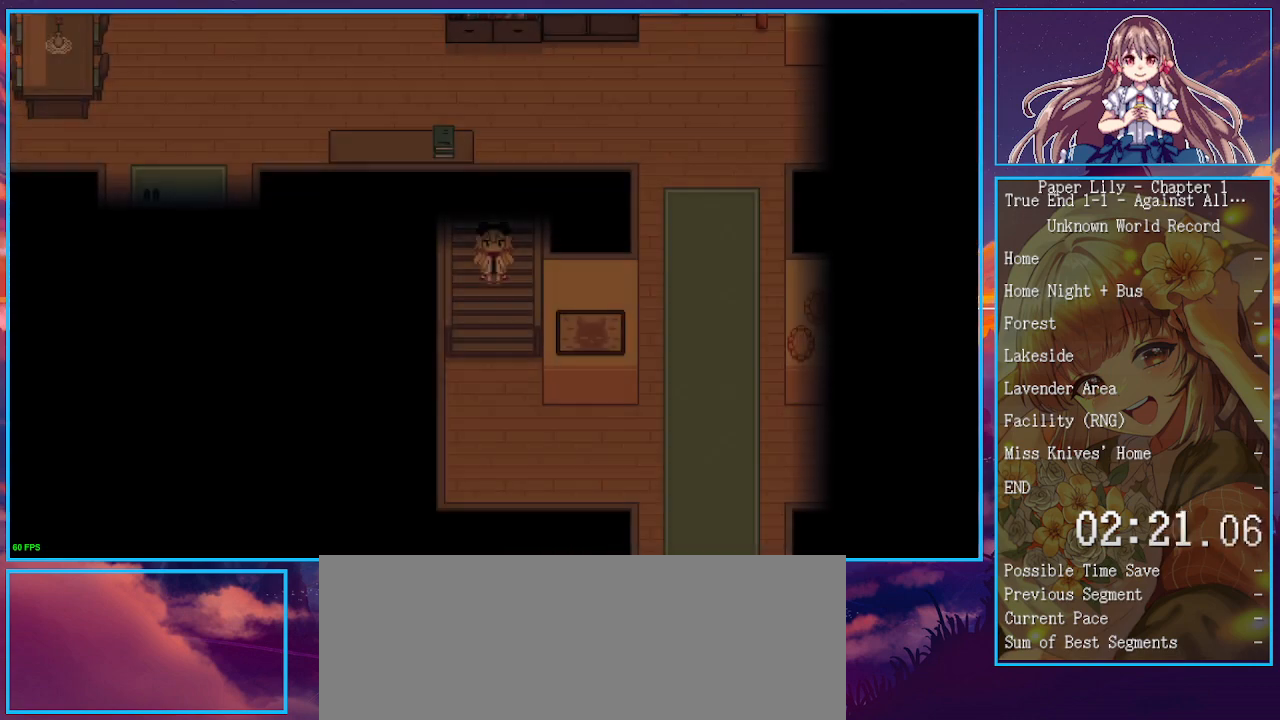
{"keys": ["down", "shift_l", "x"], "events": []}
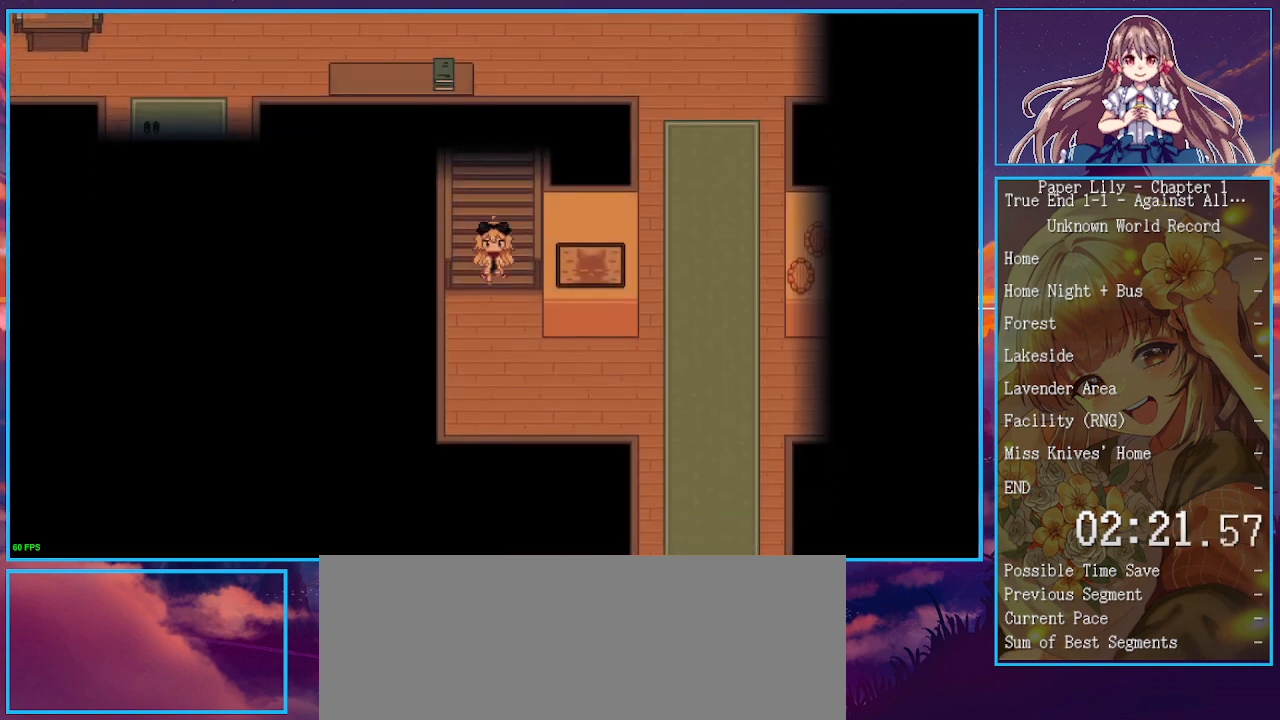
{"keys": ["right", "shift_l", "up", "x"], "events": [[167, "right", "down"], [367, "down", "up"], [433, "up", "down"]]}
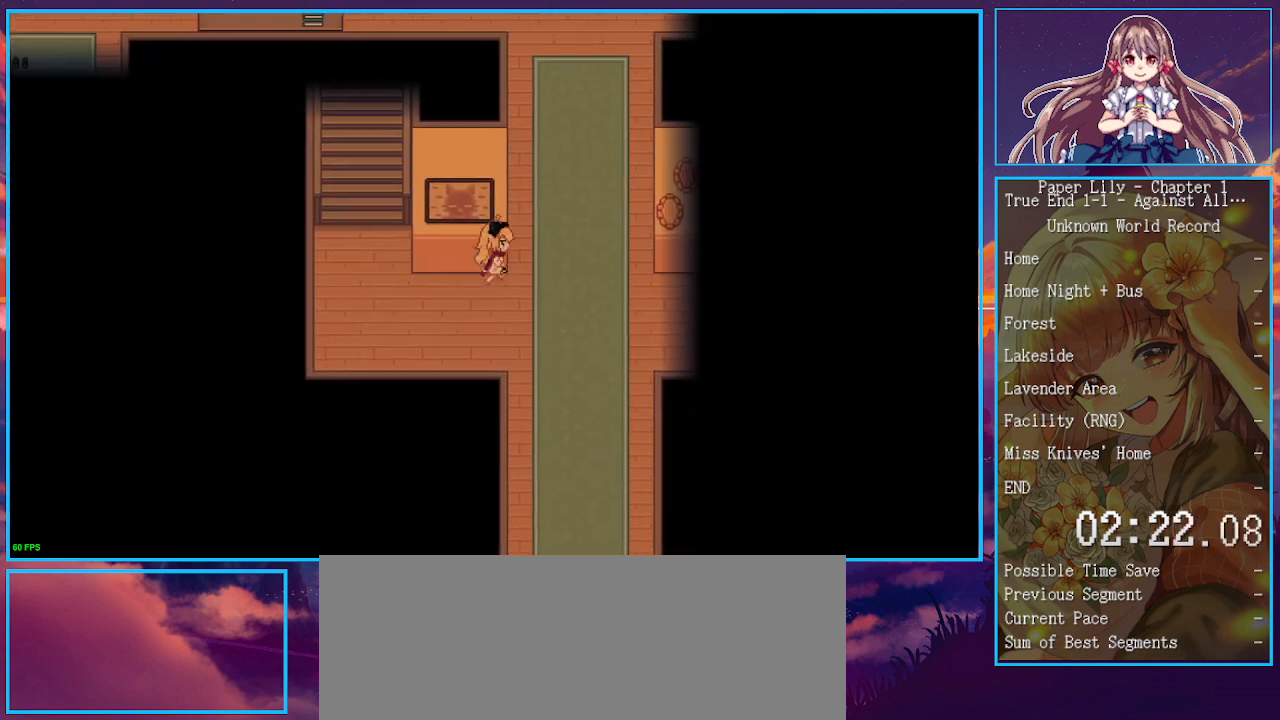
{"keys": ["shift_l", "up", "x"], "events": [[167, "right", "up"]]}
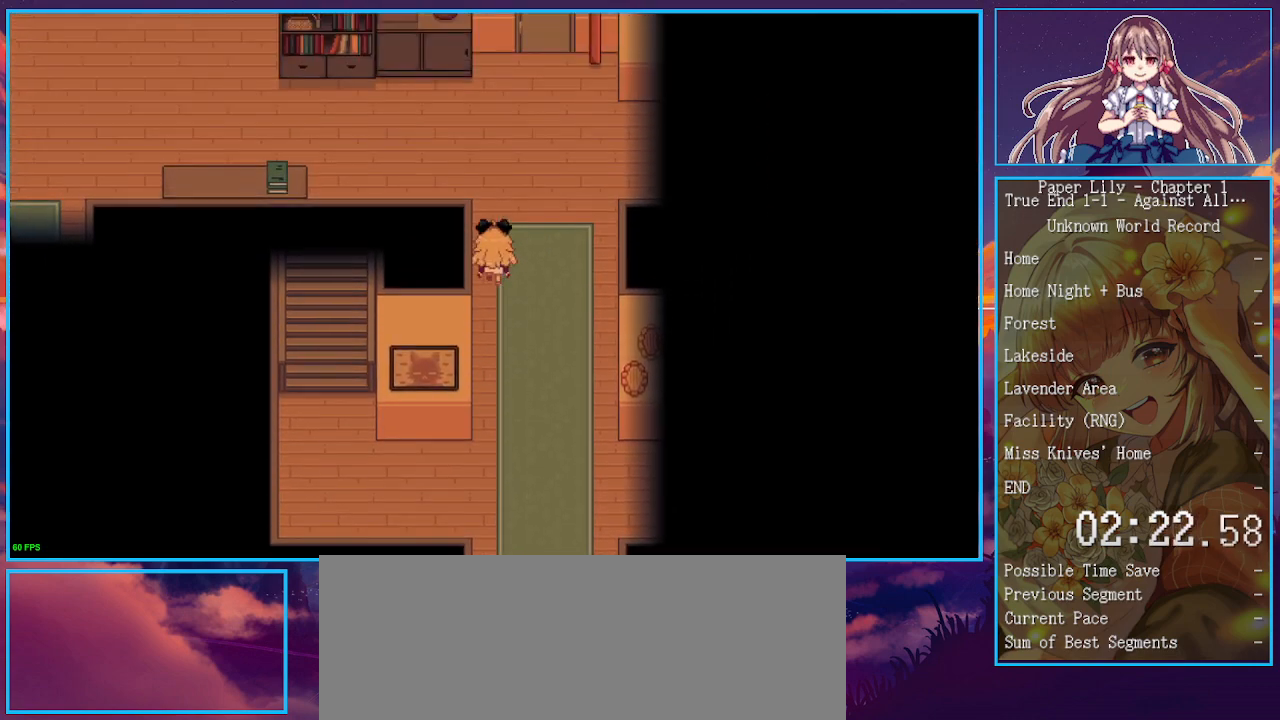
{"keys": ["left", "shift_l", "x"], "events": [[200, "left", "down"], [467, "up", "up"]]}
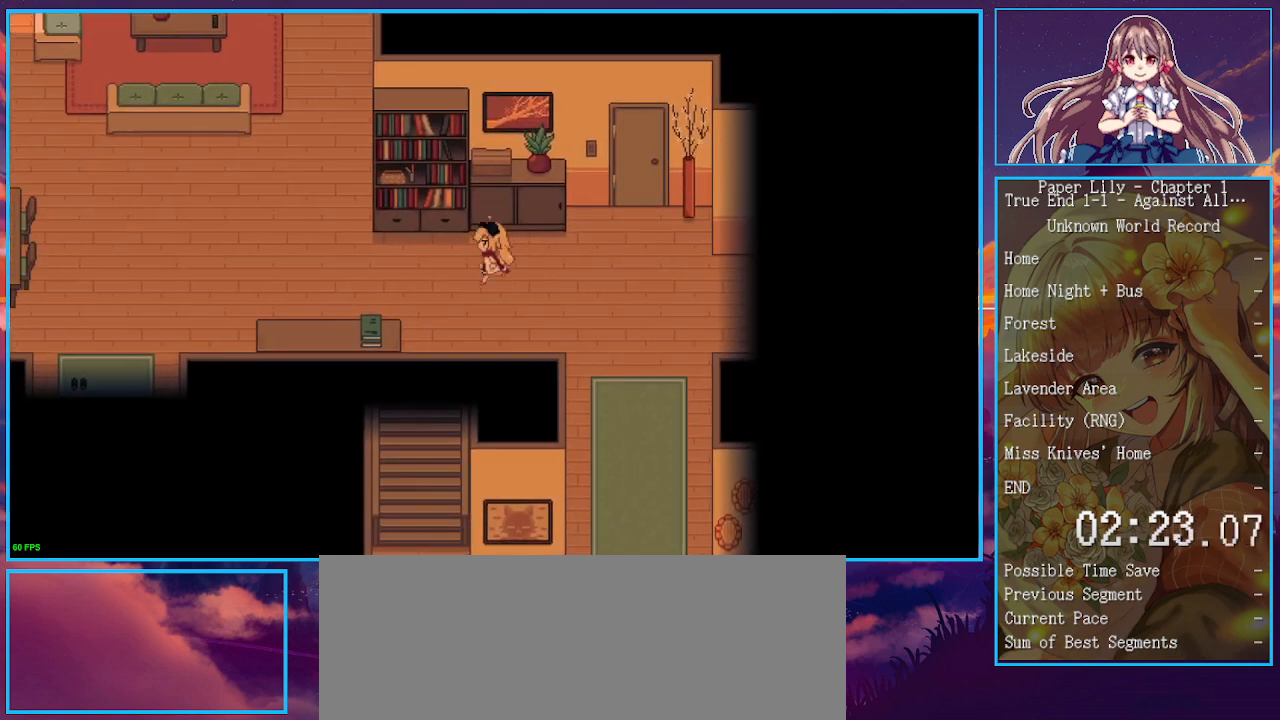
{"keys": ["shift_l", "x"], "events": [[100, "up", "down"], [200, "left", "up"], [200, "z", "down"], [300, "z", "up"], [333, "up", "up"], [400, "z", "down"], [500, "z", "up"]]}
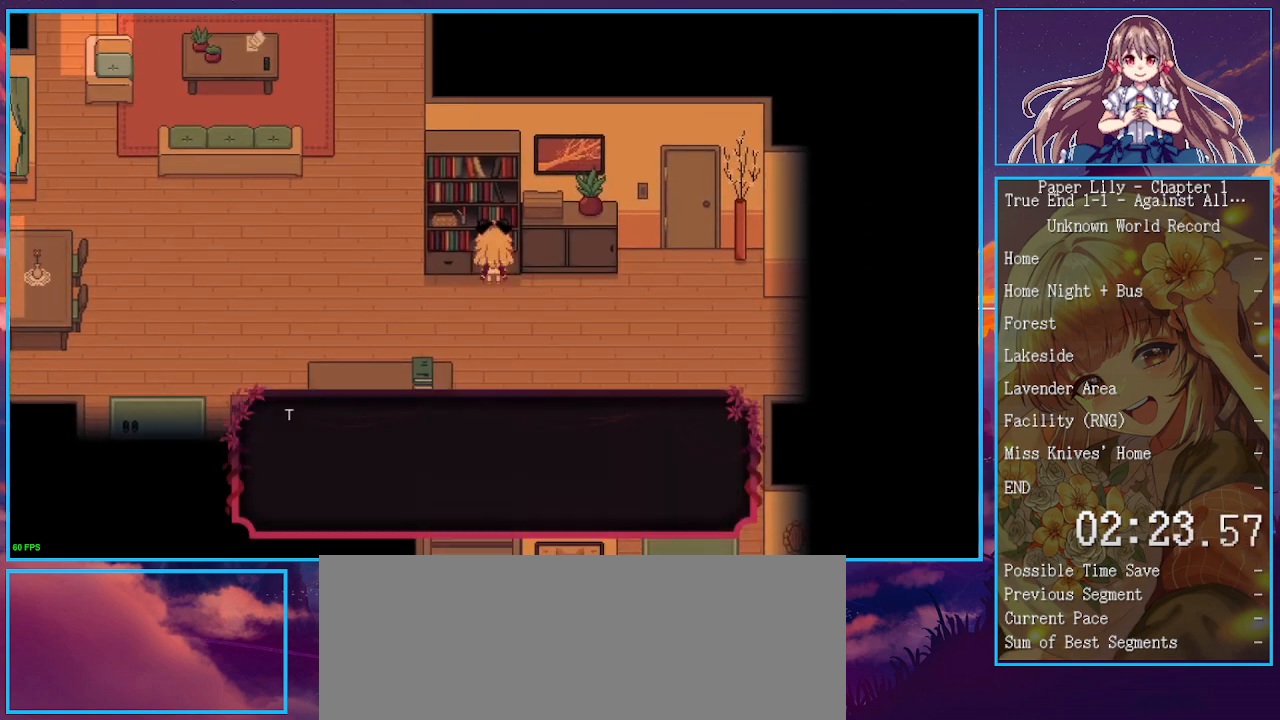
{"keys": ["shift_l", "x"], "events": [[100, "z", "down"], [167, "down", "down"], [167, "z", "up"], [267, "down", "up"], [267, "z", "down"], [367, "z", "up"], [400, "down", "down"], [400, "z", "down"], [500, "down", "up"], [500, "z", "up"]]}
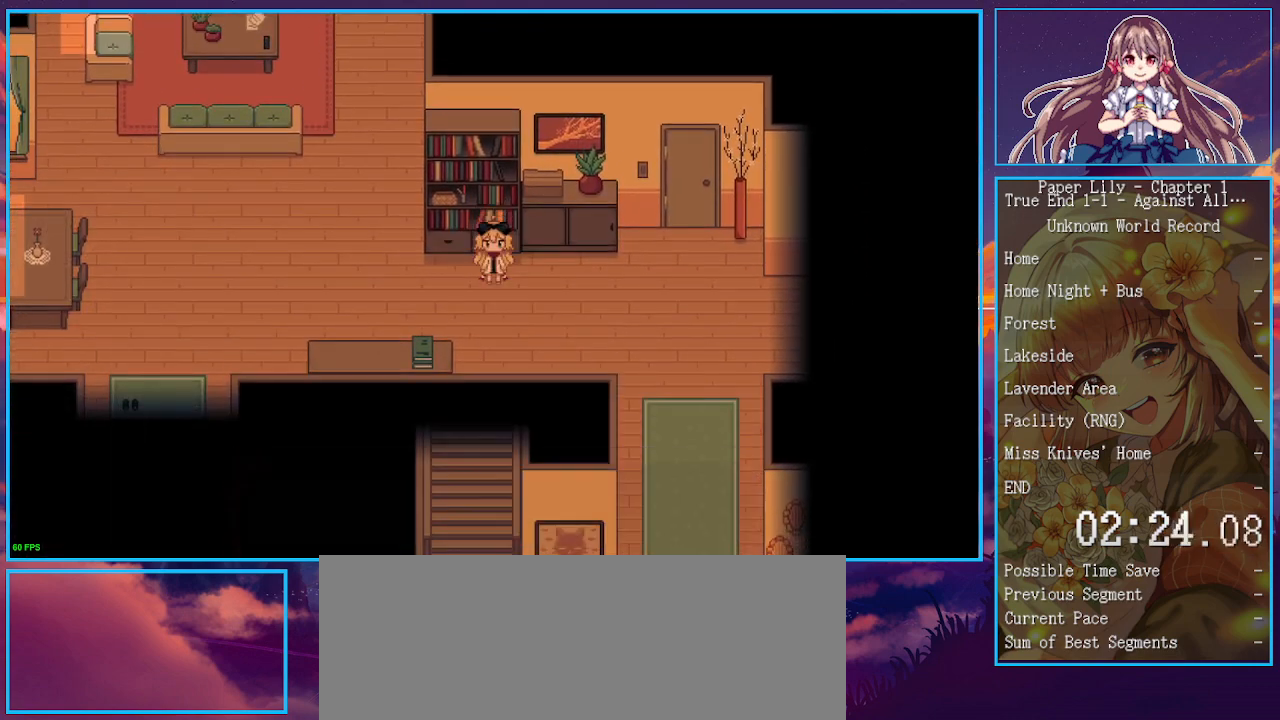
{"keys": ["down", "right", "shift_l", "x"], "events": [[67, "z", "down"], [200, "z", "up"], [233, "right", "down"], [433, "down", "down"]]}
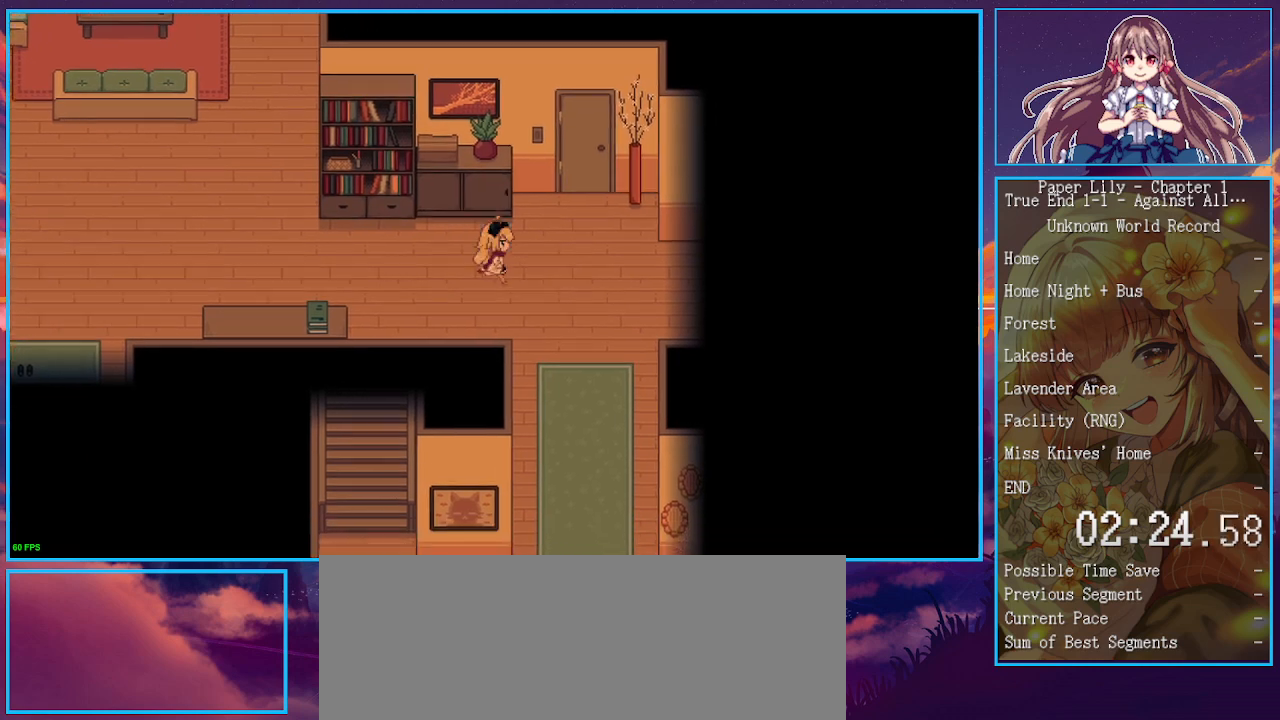
{"keys": ["down", "shift_l", "x"], "events": [[333, "right", "up"]]}